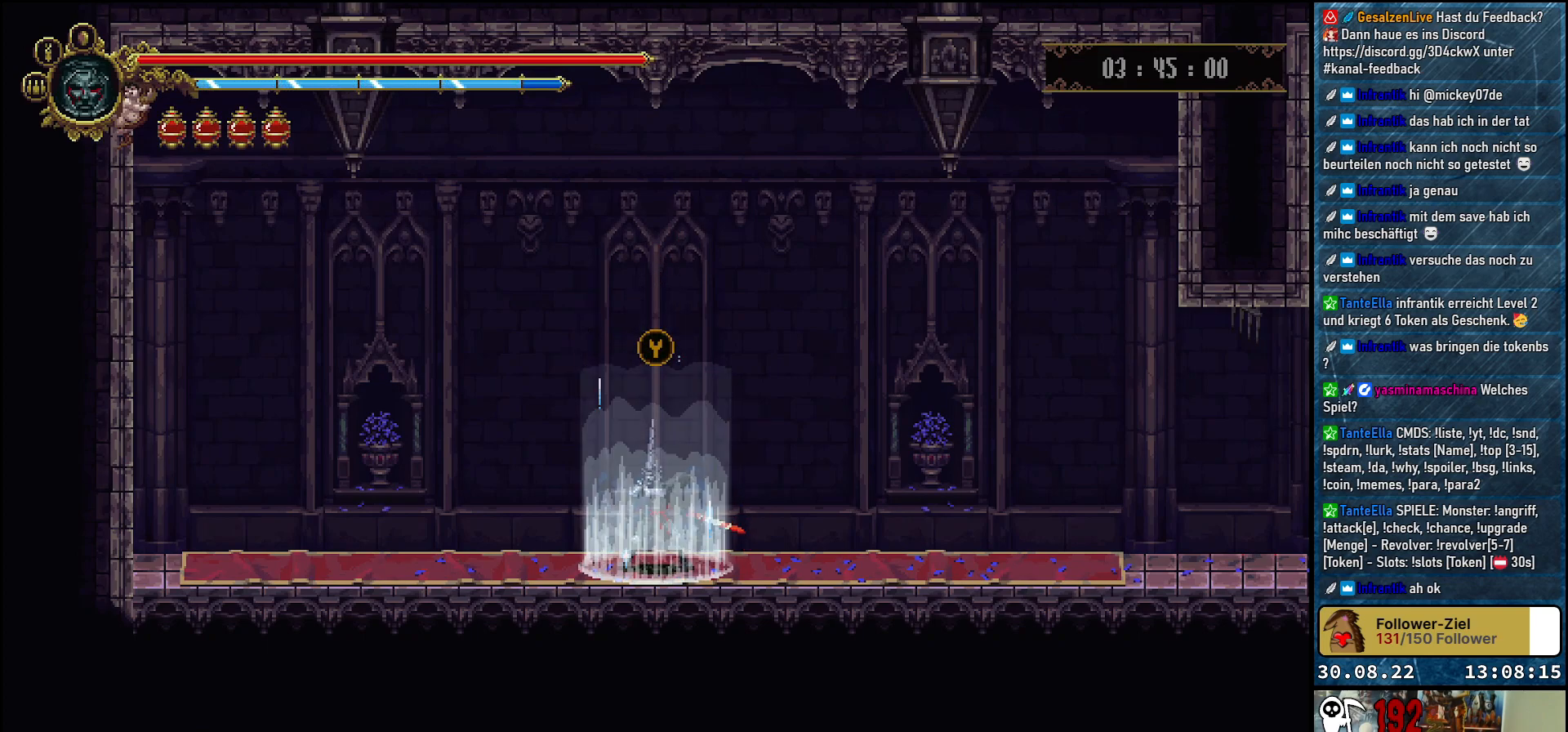
Gameplay with a controller (Xbox layout); each line is a JSON object with the inputs held at the frame after it. "events" lists button and stick changes between this image and that frame as [ms after this image, input, new state], when the widget could be followed in between.
{"buttons": ["DPAD_RIGHT"], "left_stick": "center", "right_stick": "center", "events": [[100, "DPAD_RIGHT", "down"]]}
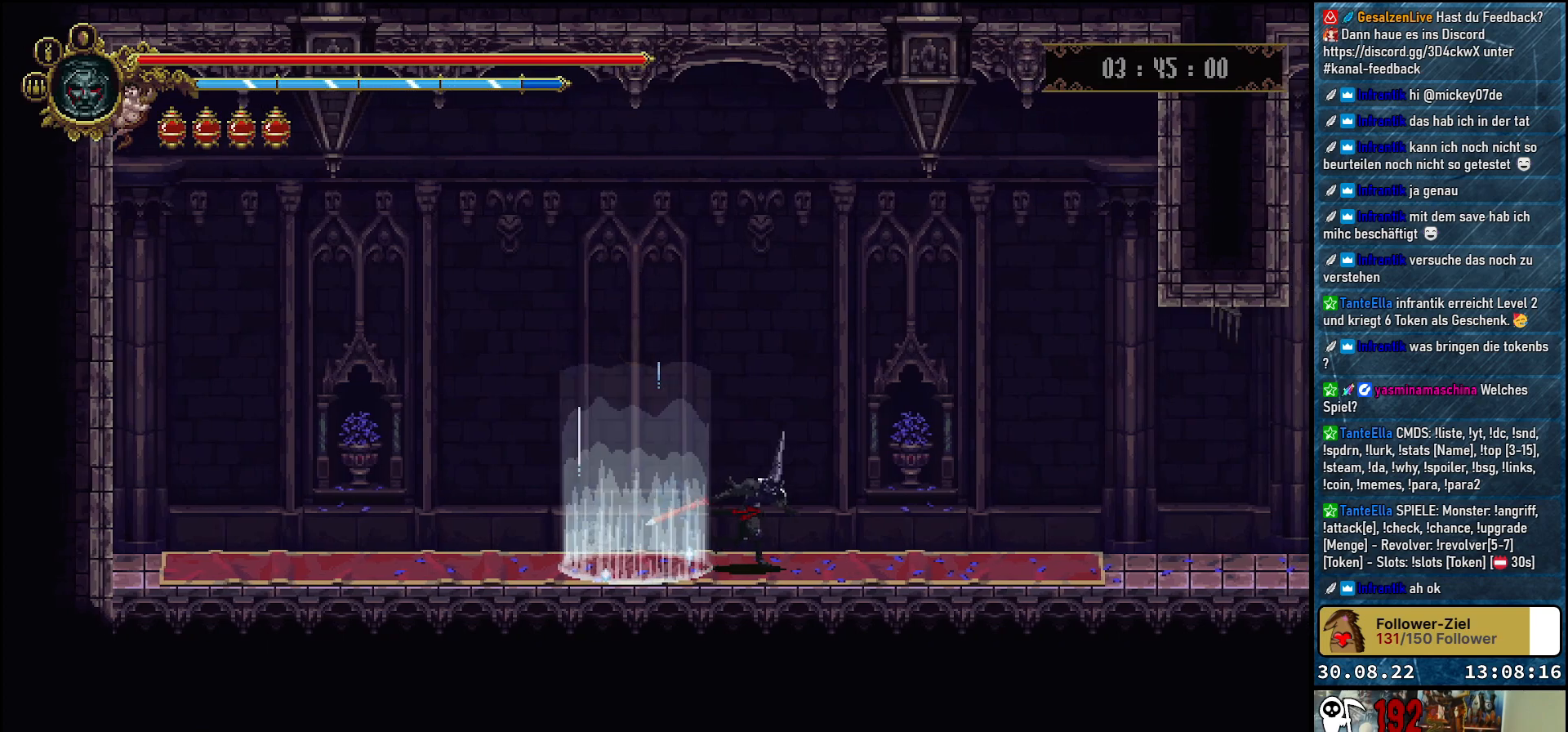
{"buttons": ["DPAD_RIGHT"], "left_stick": "center", "right_stick": "center", "events": [[100, "R2", "down"], [250, "R2", "up"]]}
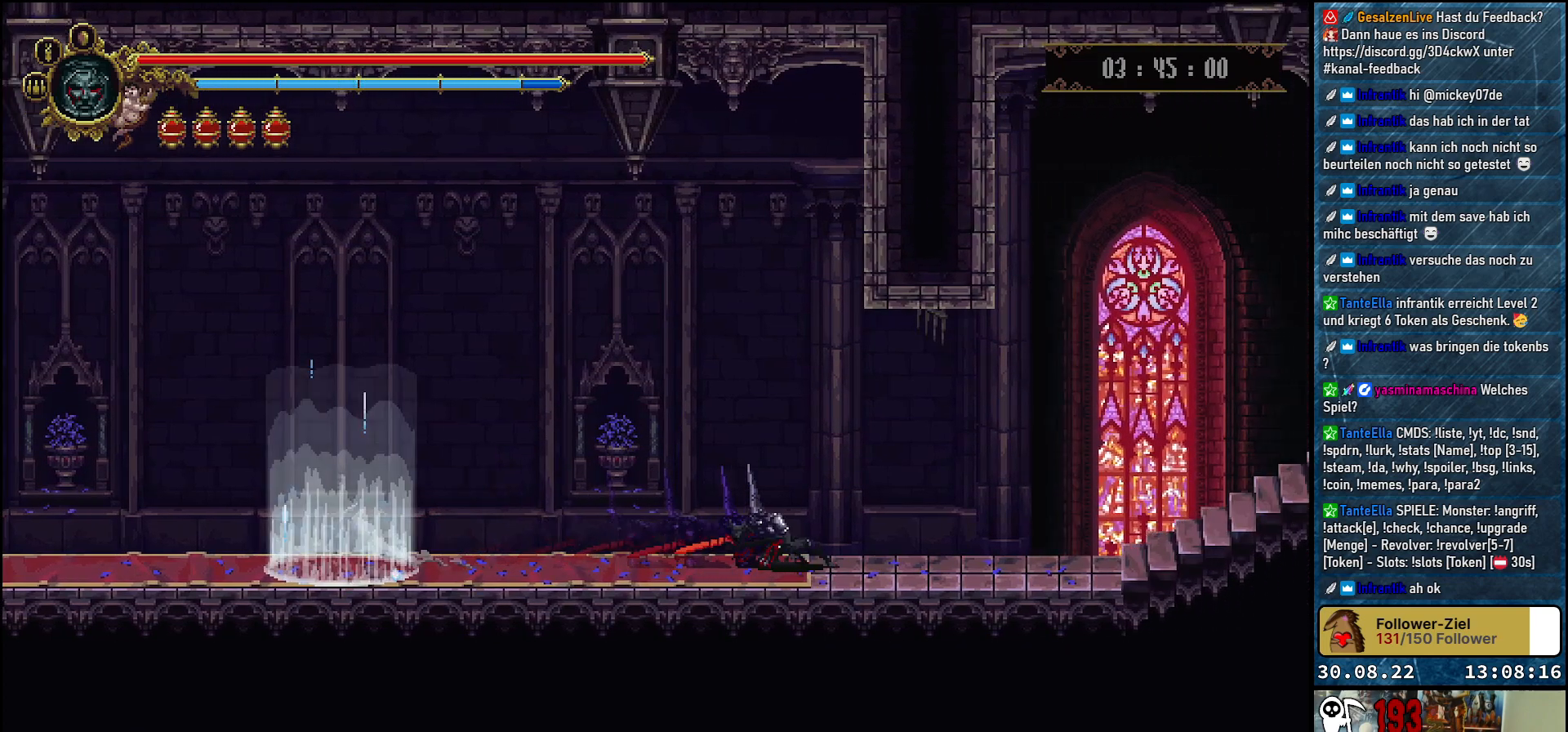
{"buttons": ["DPAD_RIGHT"], "left_stick": "center", "right_stick": "center", "events": []}
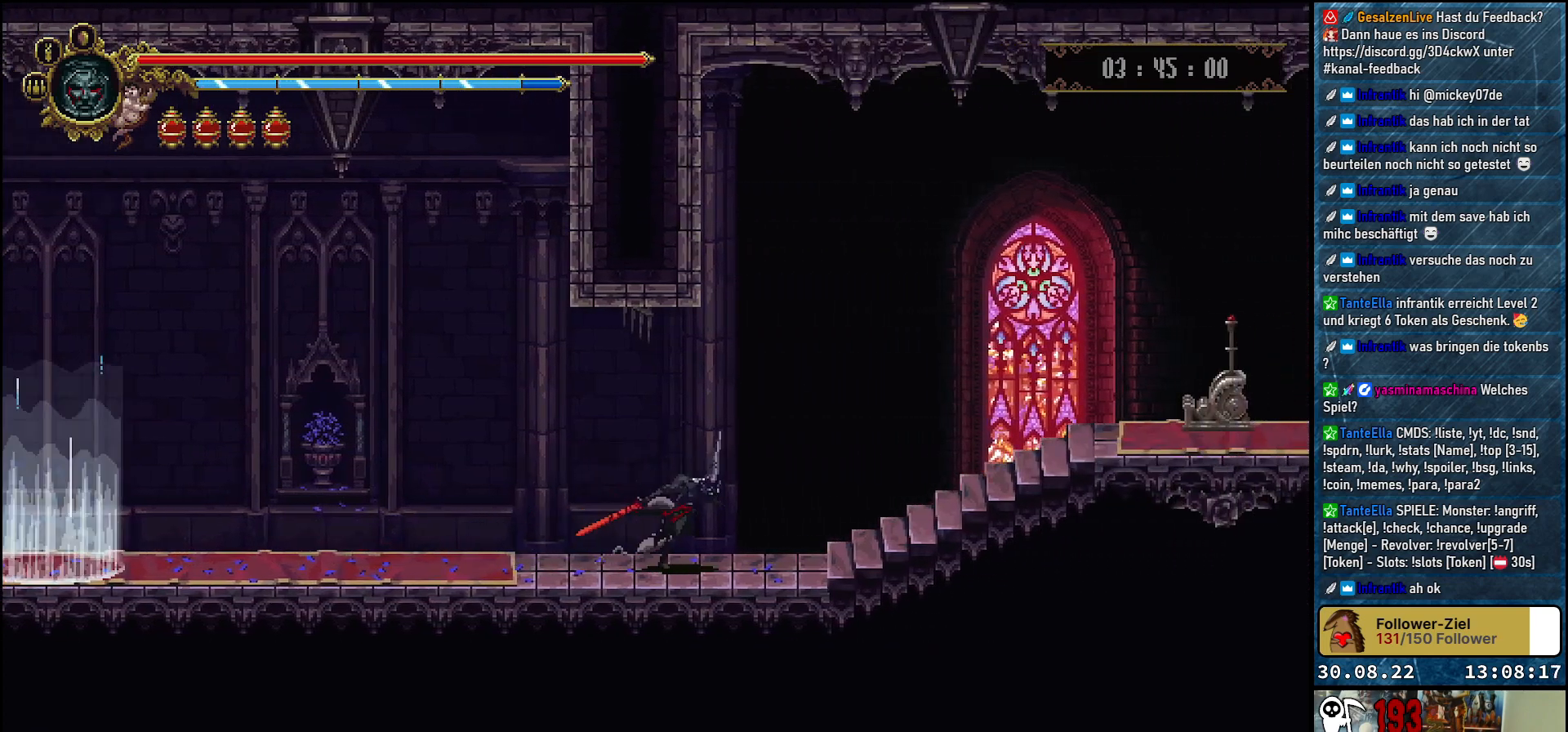
{"buttons": ["DPAD_RIGHT"], "left_stick": "center", "right_stick": "center", "events": [[233, "R2", "down"], [417, "R2", "up"]]}
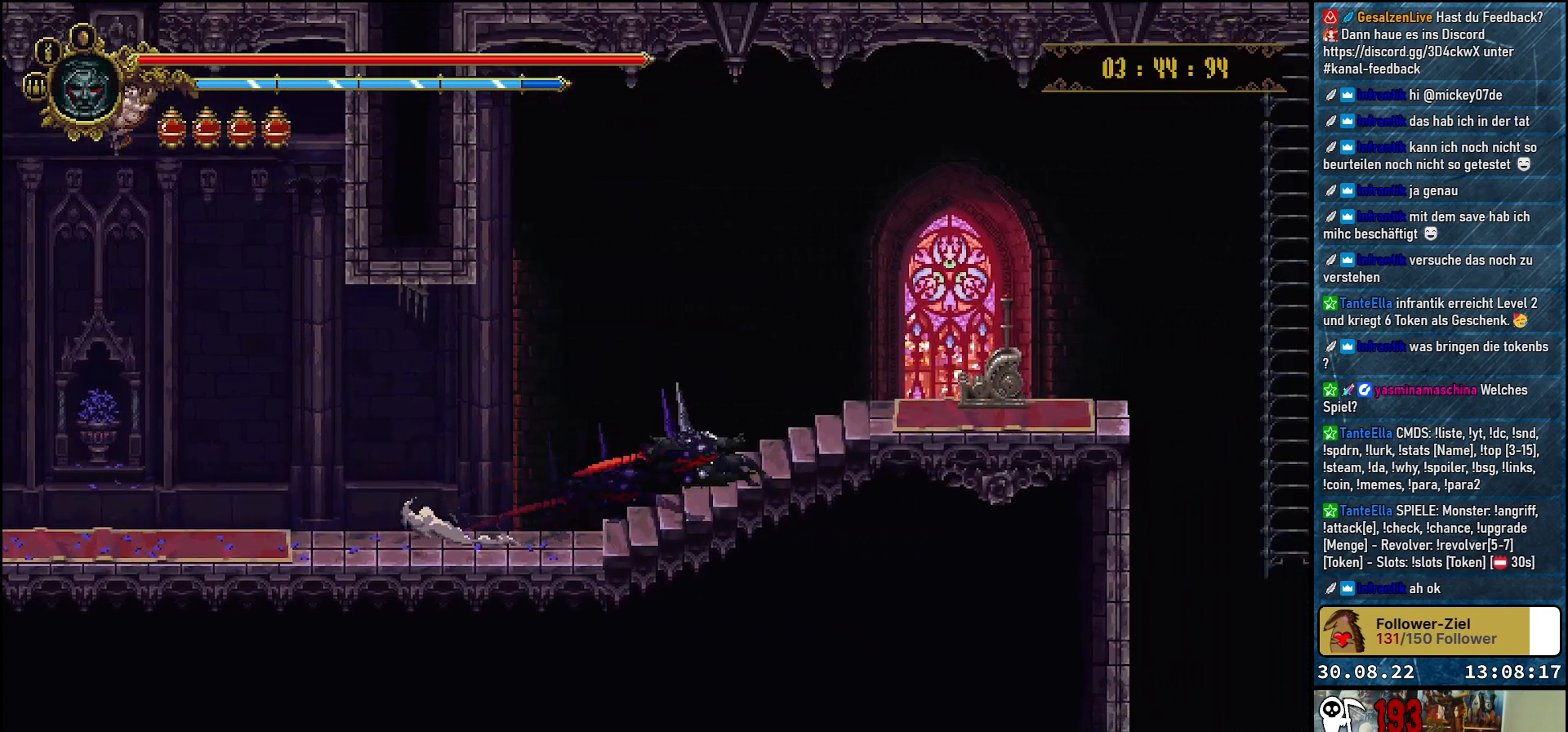
{"buttons": ["Y"], "left_stick": "center", "right_stick": "center", "events": [[183, "Y", "down"], [283, "Y", "up"], [367, "Y", "down"], [383, "DPAD_RIGHT", "up"]]}
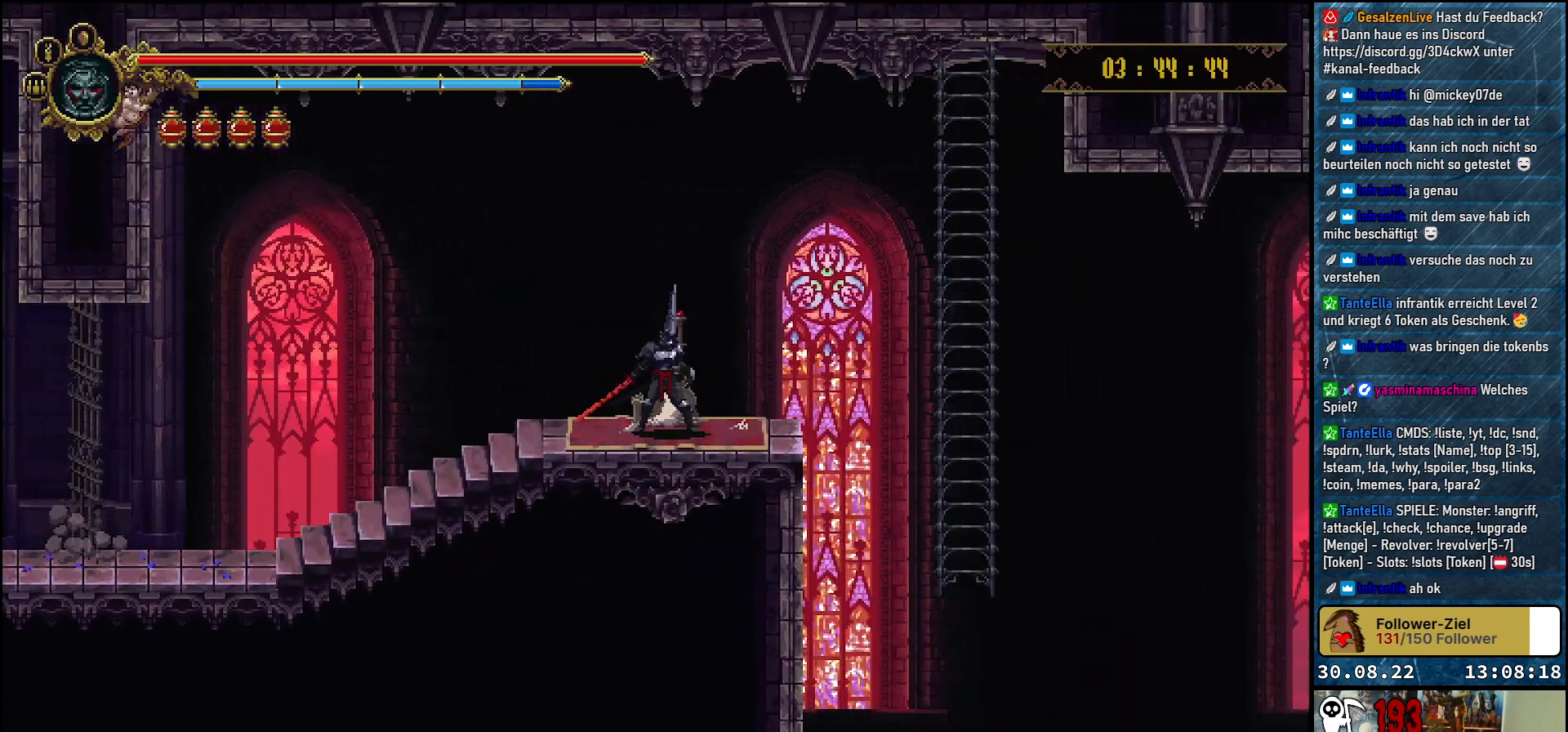
{"buttons": [], "left_stick": "center", "right_stick": "center", "events": [[67, "Y", "up"]]}
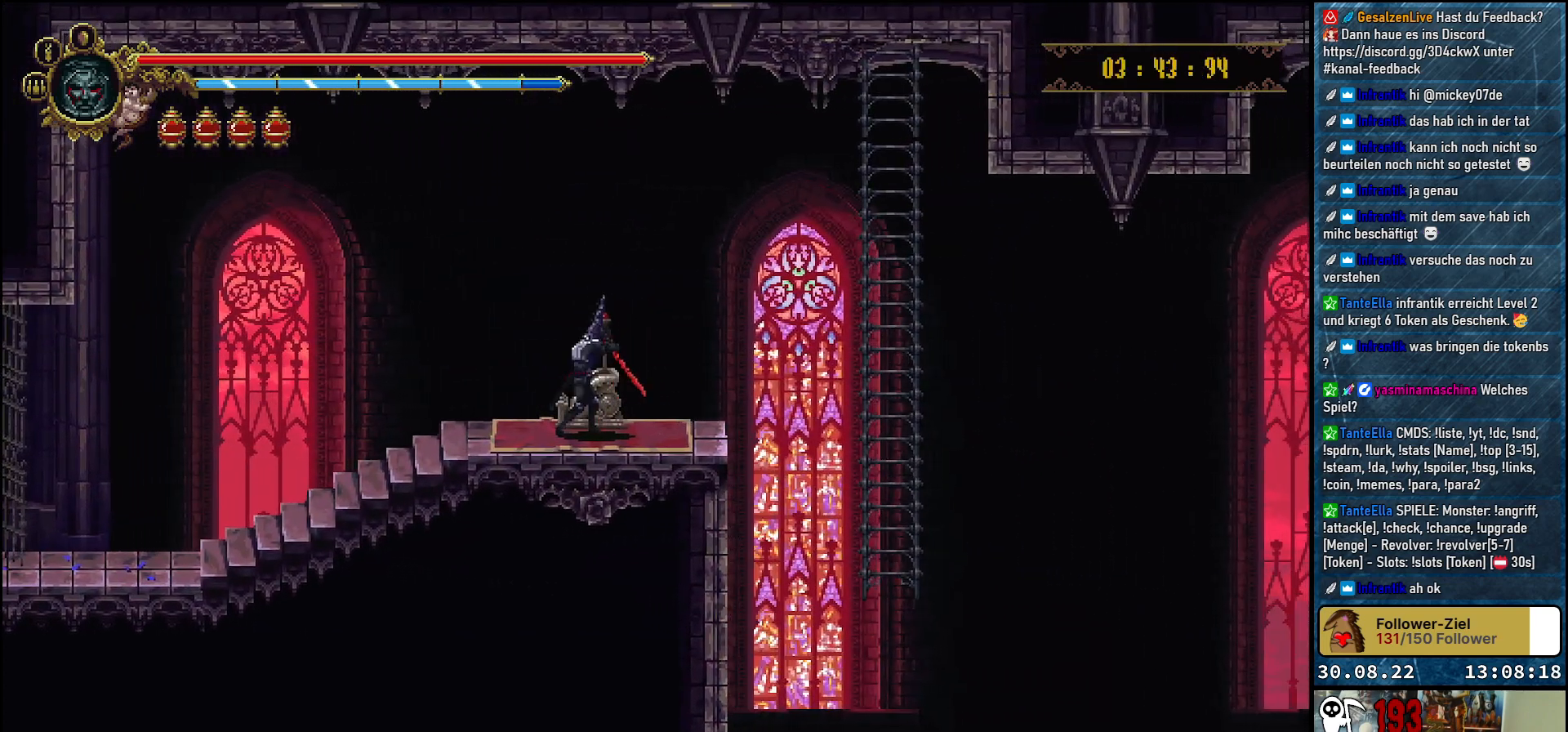
{"buttons": [], "left_stick": "center", "right_stick": "center", "events": []}
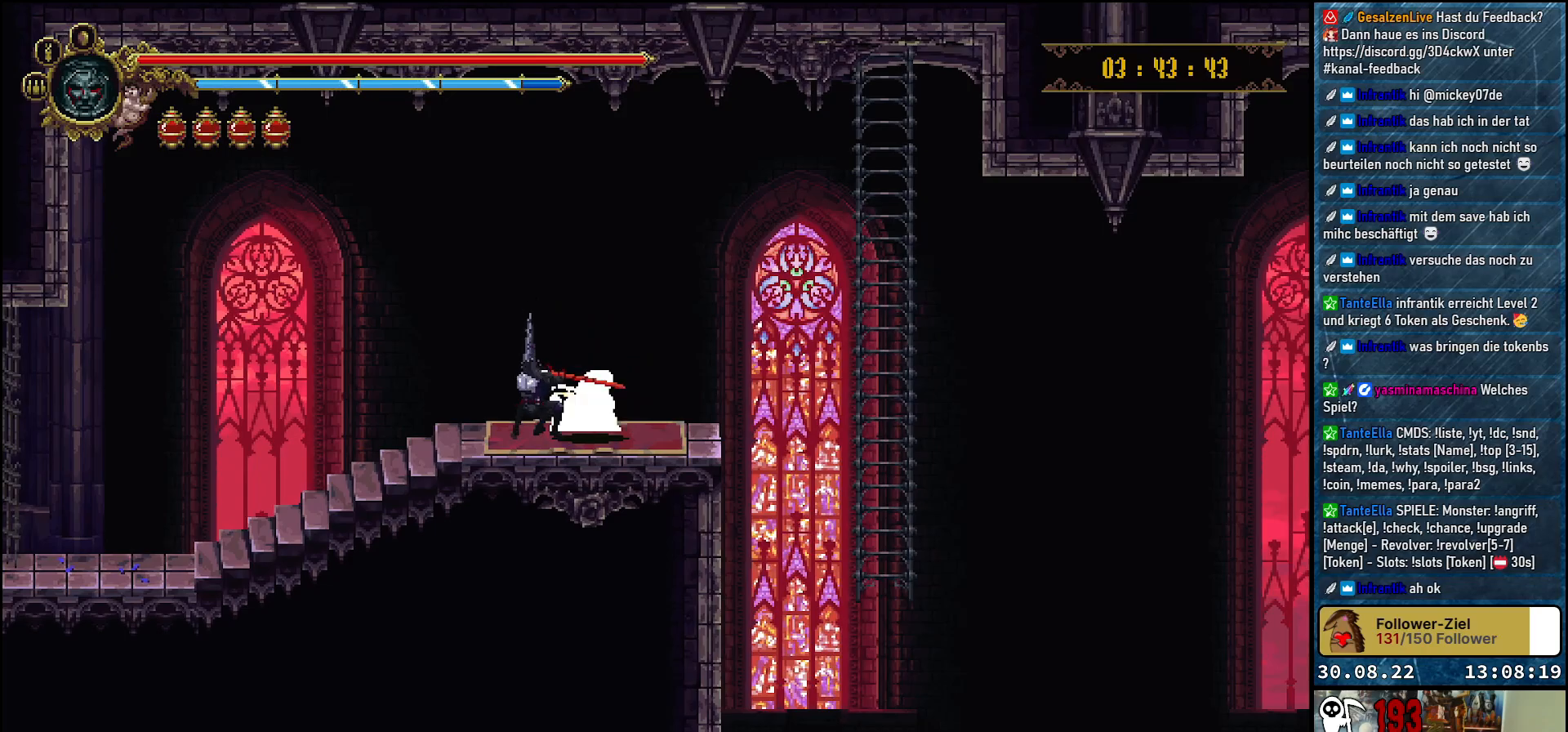
{"buttons": ["DPAD_RIGHT"], "left_stick": "center", "right_stick": "center", "events": [[200, "DPAD_RIGHT", "down"]]}
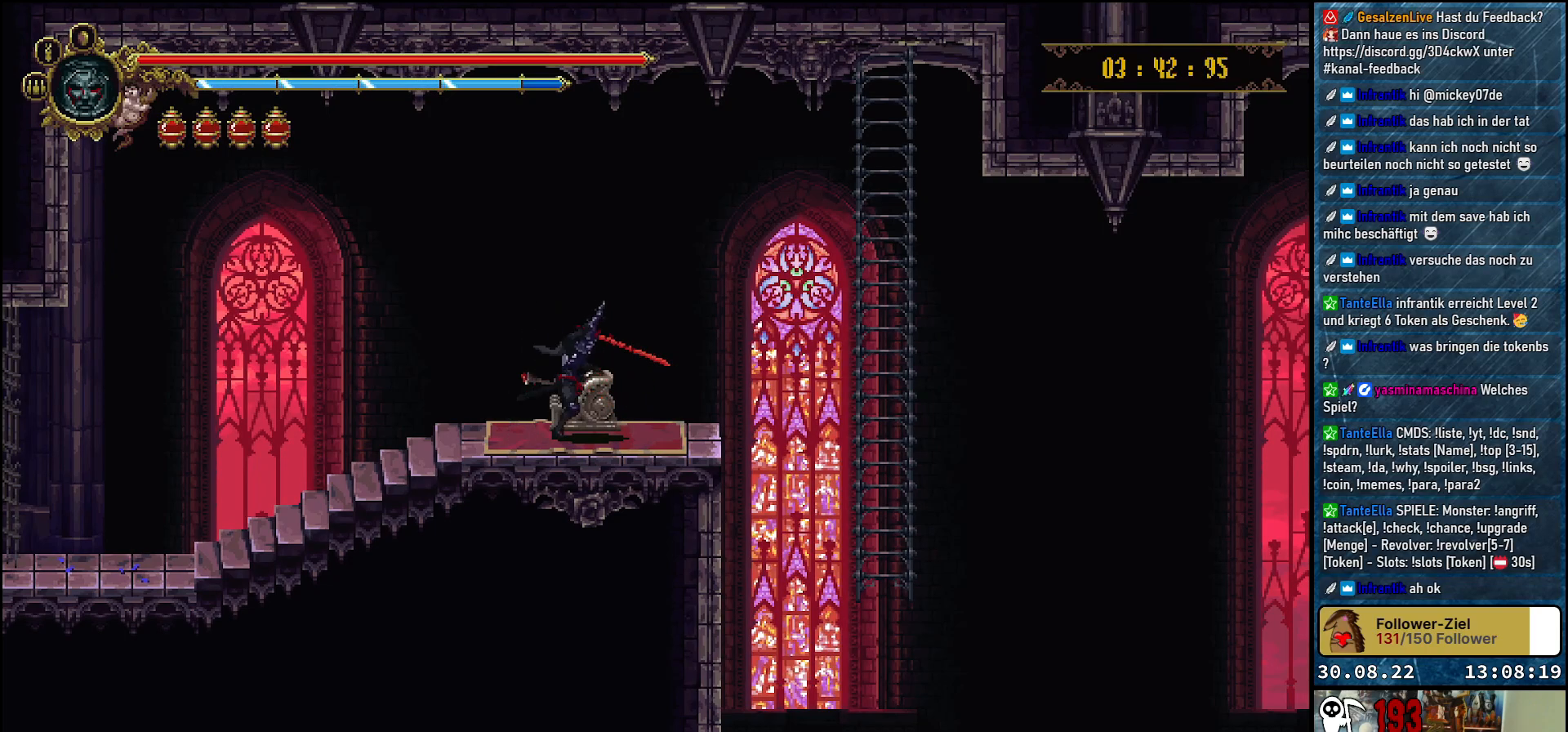
{"buttons": ["DPAD_RIGHT"], "left_stick": "center", "right_stick": "center", "events": []}
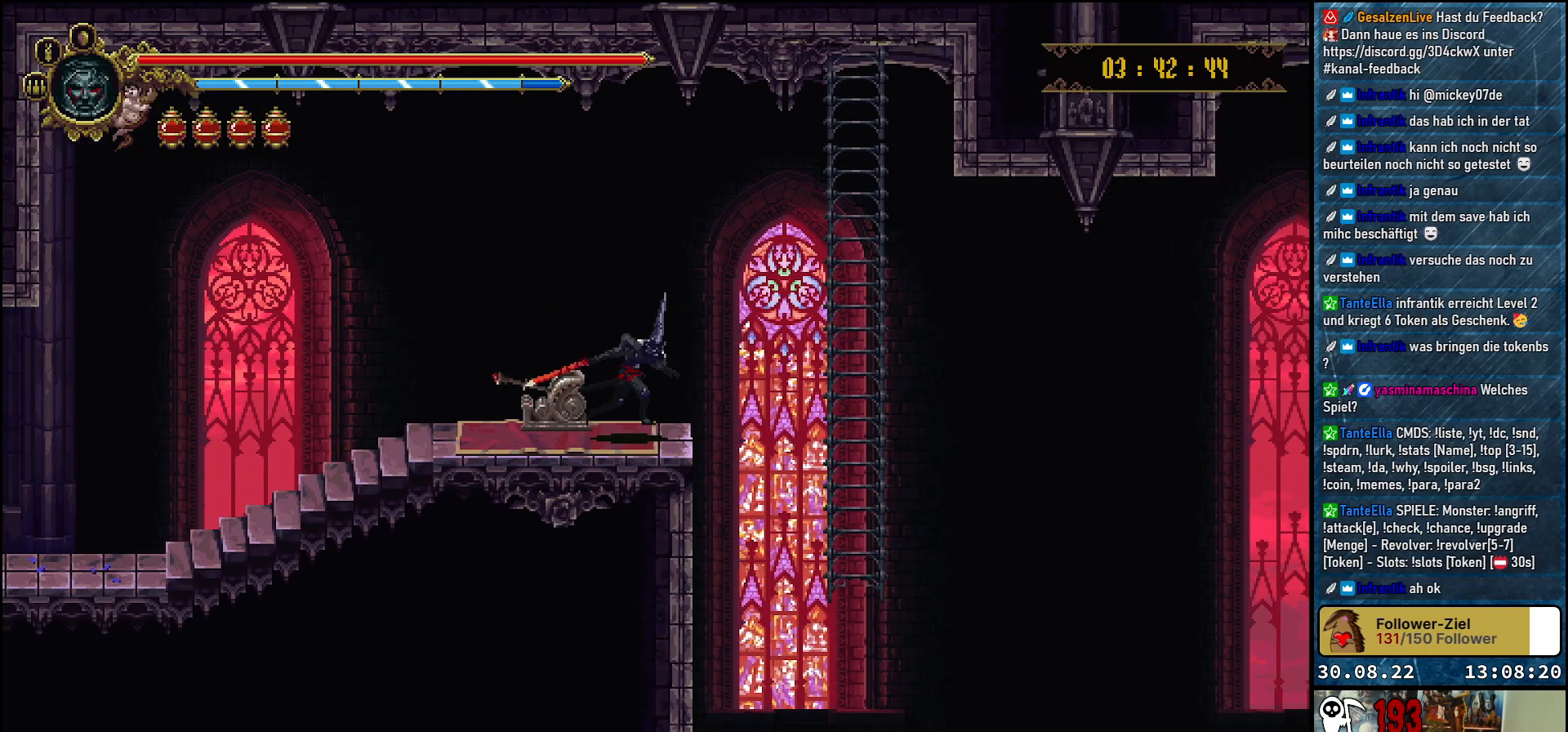
{"buttons": ["DPAD_RIGHT"], "left_stick": "center", "right_stick": "center", "events": []}
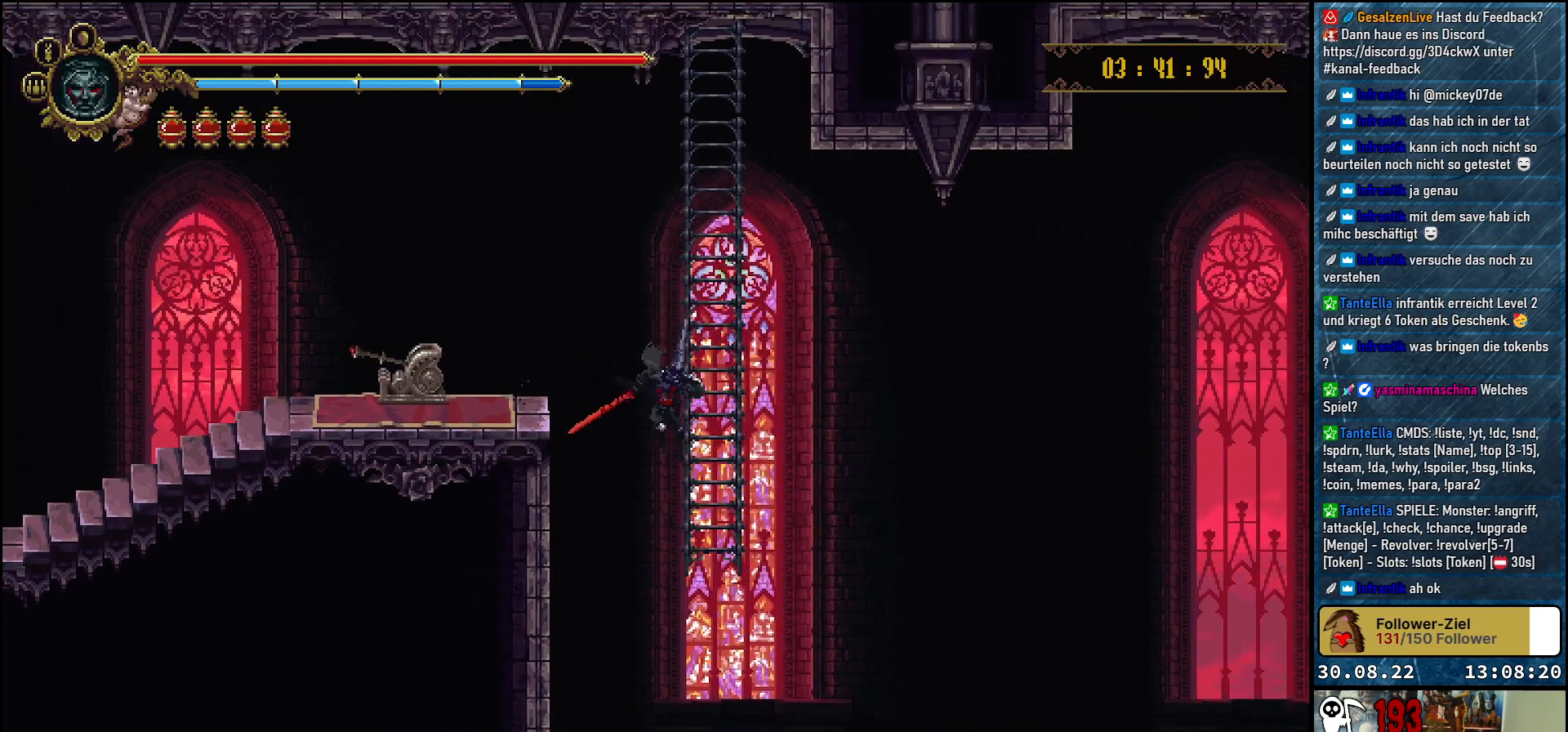
{"buttons": ["DPAD_UP"], "left_stick": "center", "right_stick": "center", "events": [[67, "DPAD_RIGHT", "up"], [117, "DPAD_UP", "down"]]}
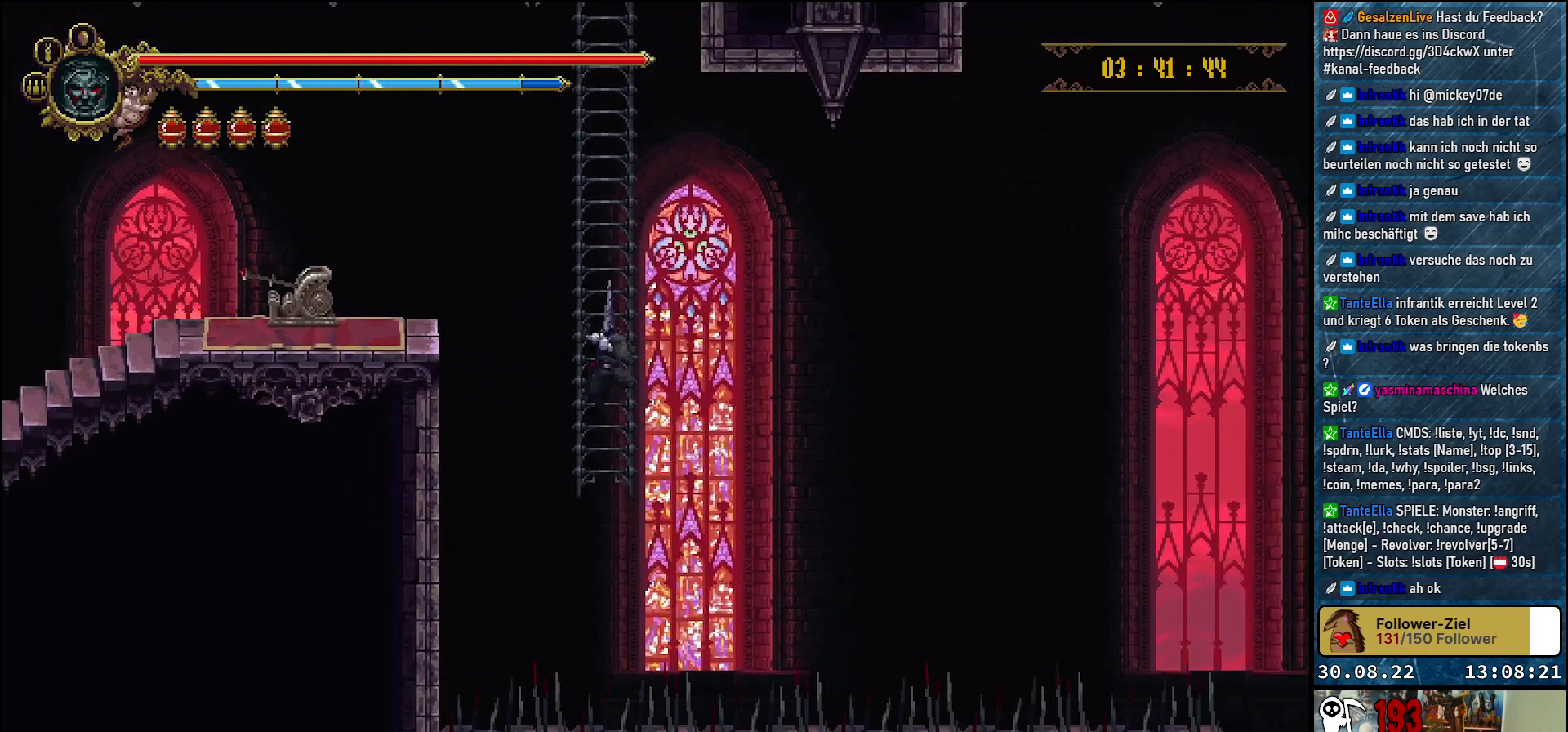
{"buttons": [], "left_stick": "center", "right_stick": "center", "events": [[150, "DPAD_UP", "up"]]}
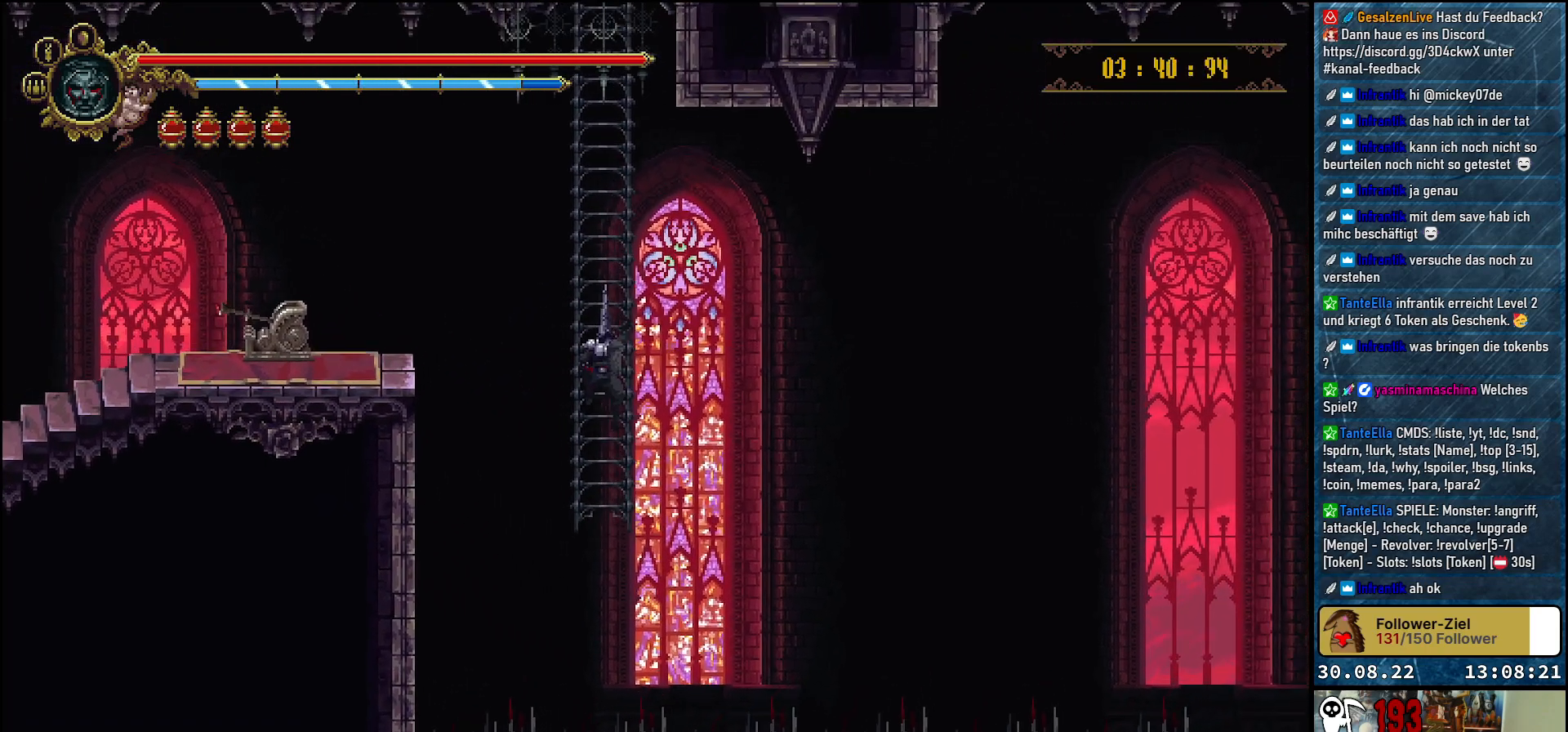
{"buttons": ["DPAD_UP"], "left_stick": "center", "right_stick": "center", "events": [[317, "DPAD_UP", "down"]]}
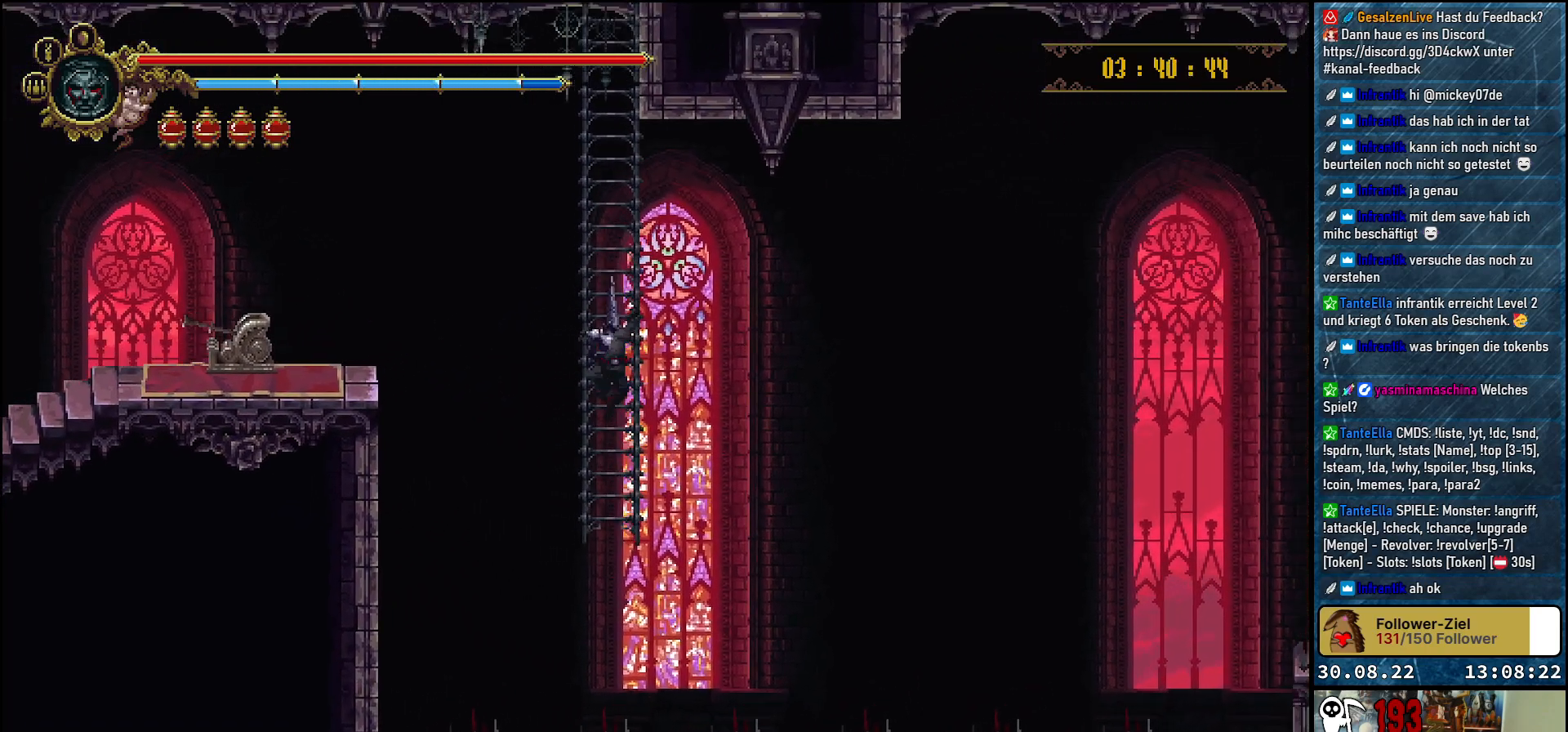
{"buttons": ["DPAD_UP"], "left_stick": "center", "right_stick": "center", "events": []}
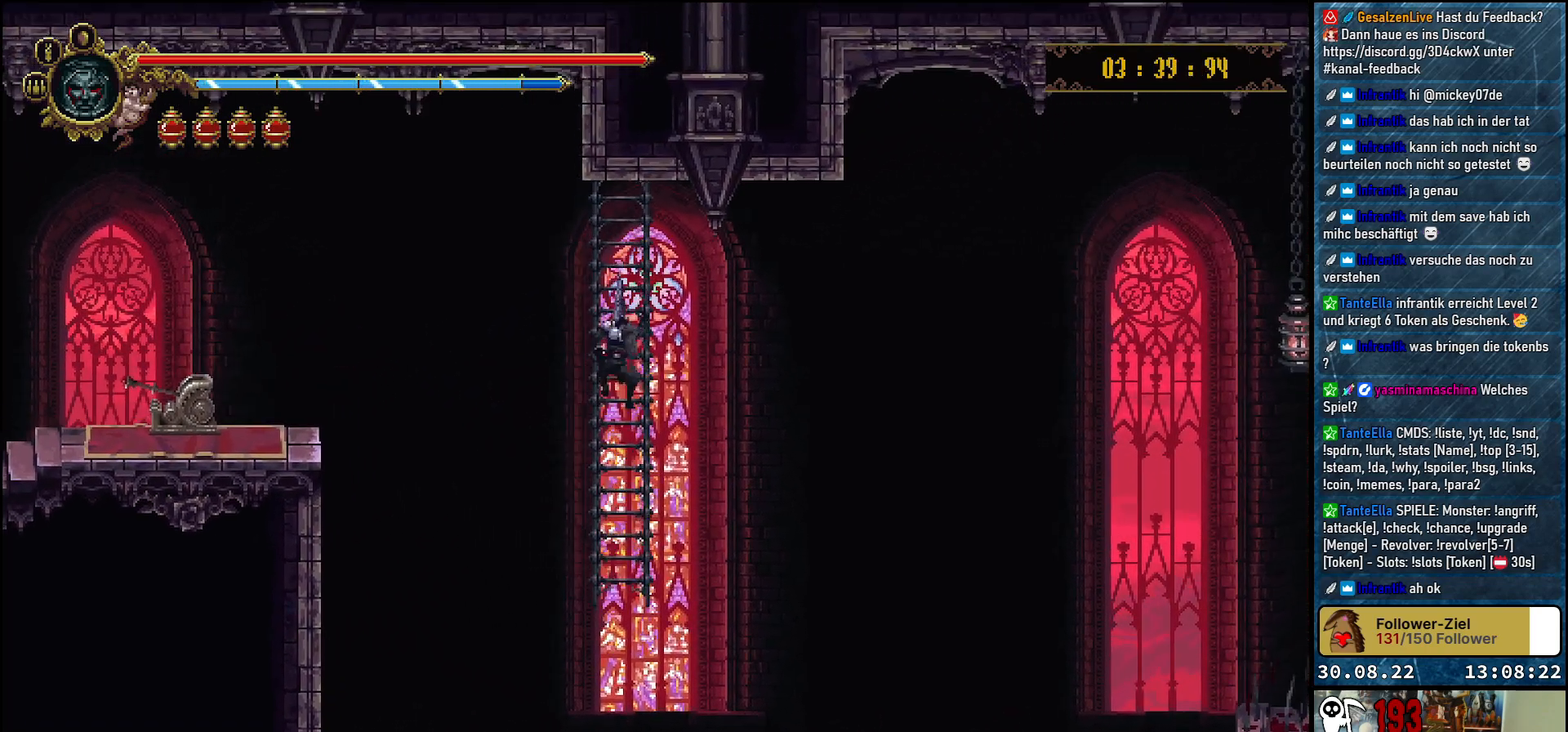
{"buttons": [], "left_stick": "center", "right_stick": "center", "events": [[17, "DPAD_UP", "up"]]}
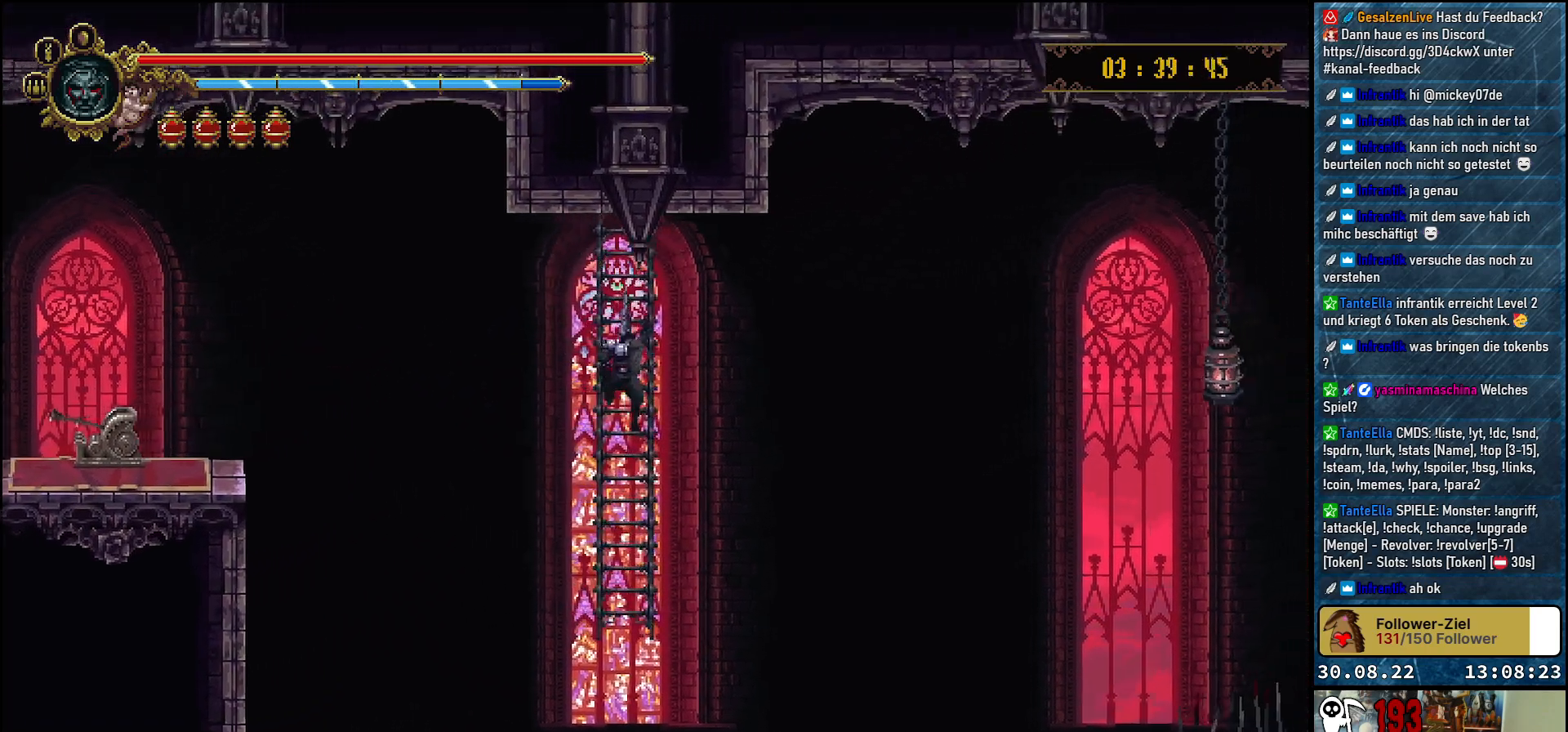
{"buttons": [], "left_stick": "center", "right_stick": "center", "events": []}
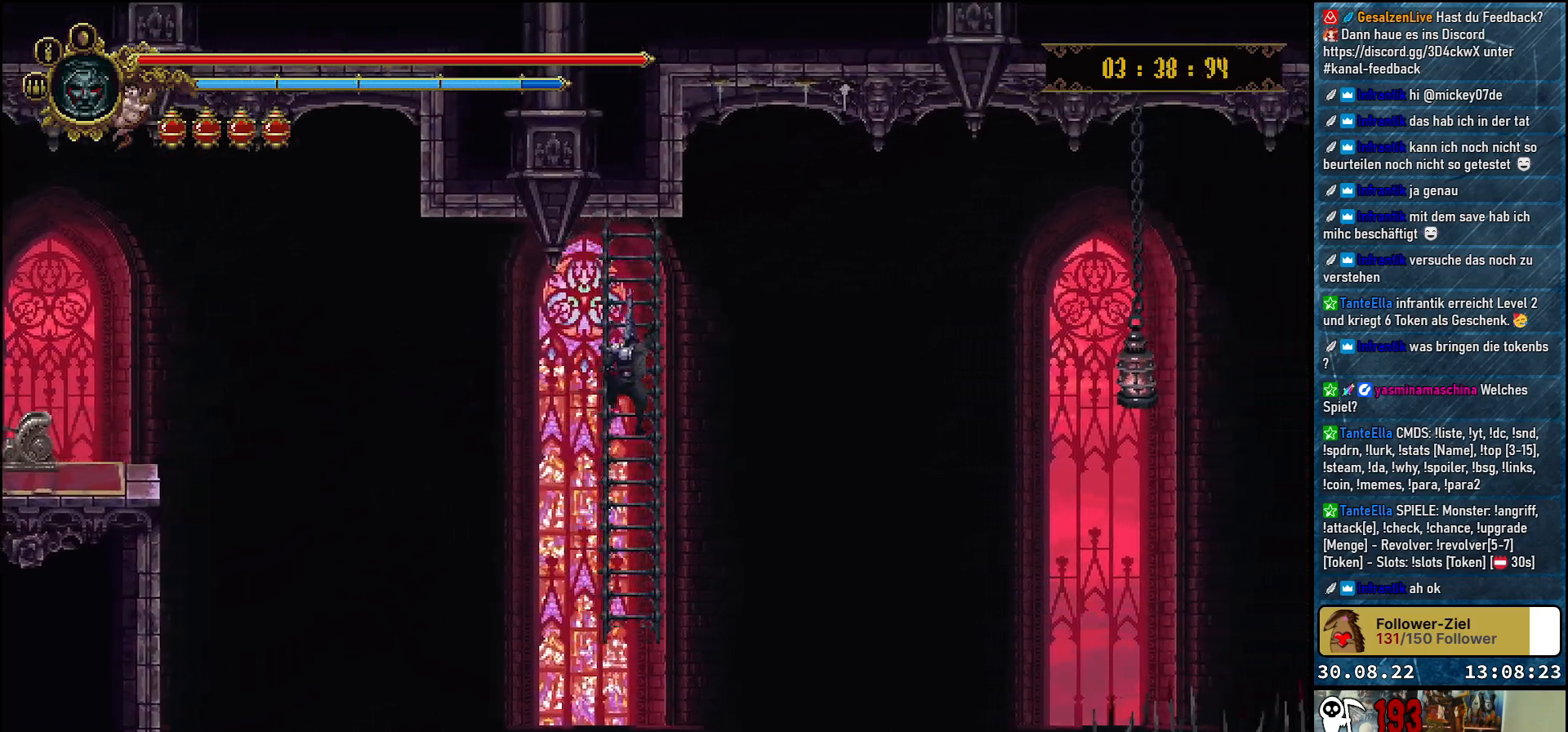
{"buttons": [], "left_stick": "center", "right_stick": "center", "events": []}
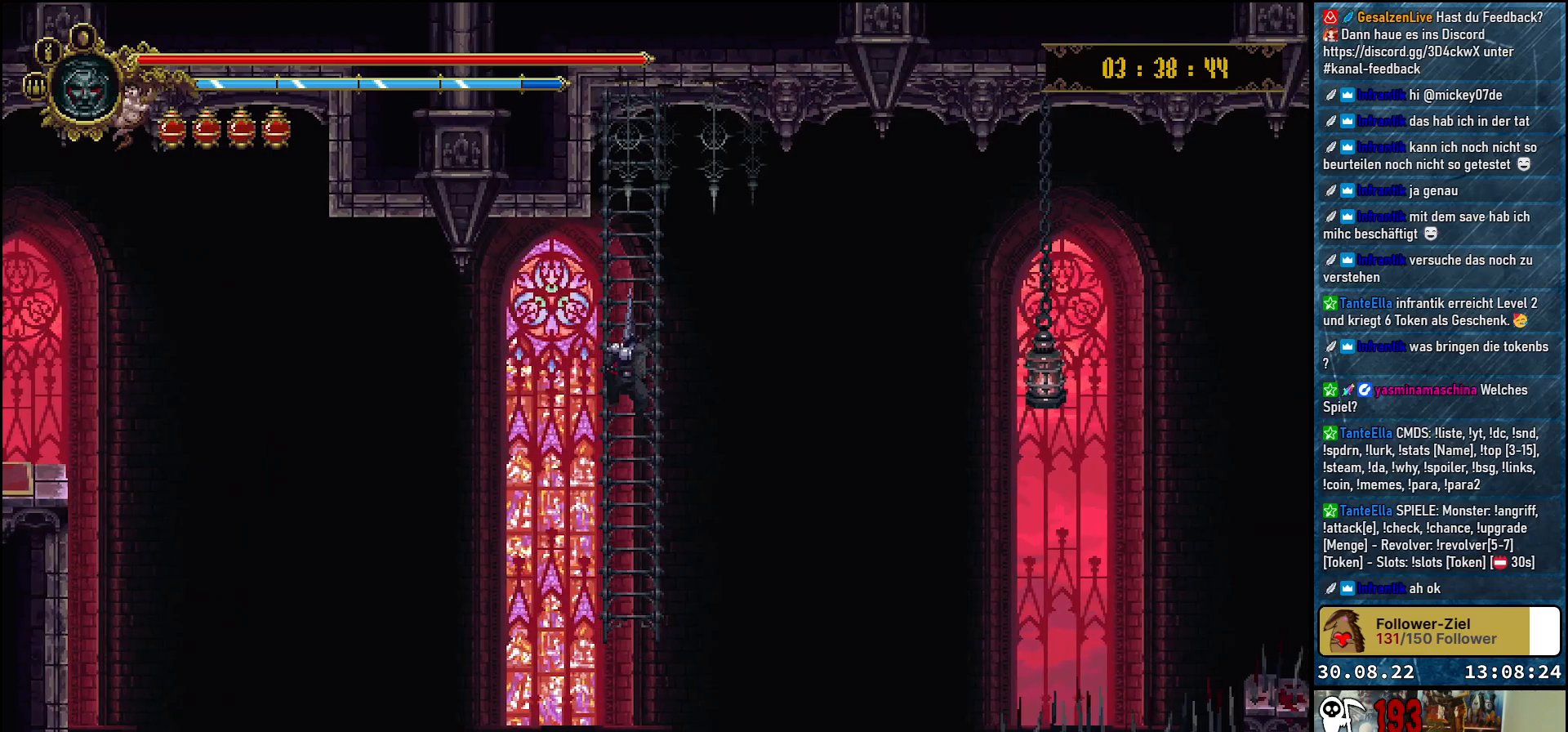
{"buttons": [], "left_stick": "center", "right_stick": "center", "events": []}
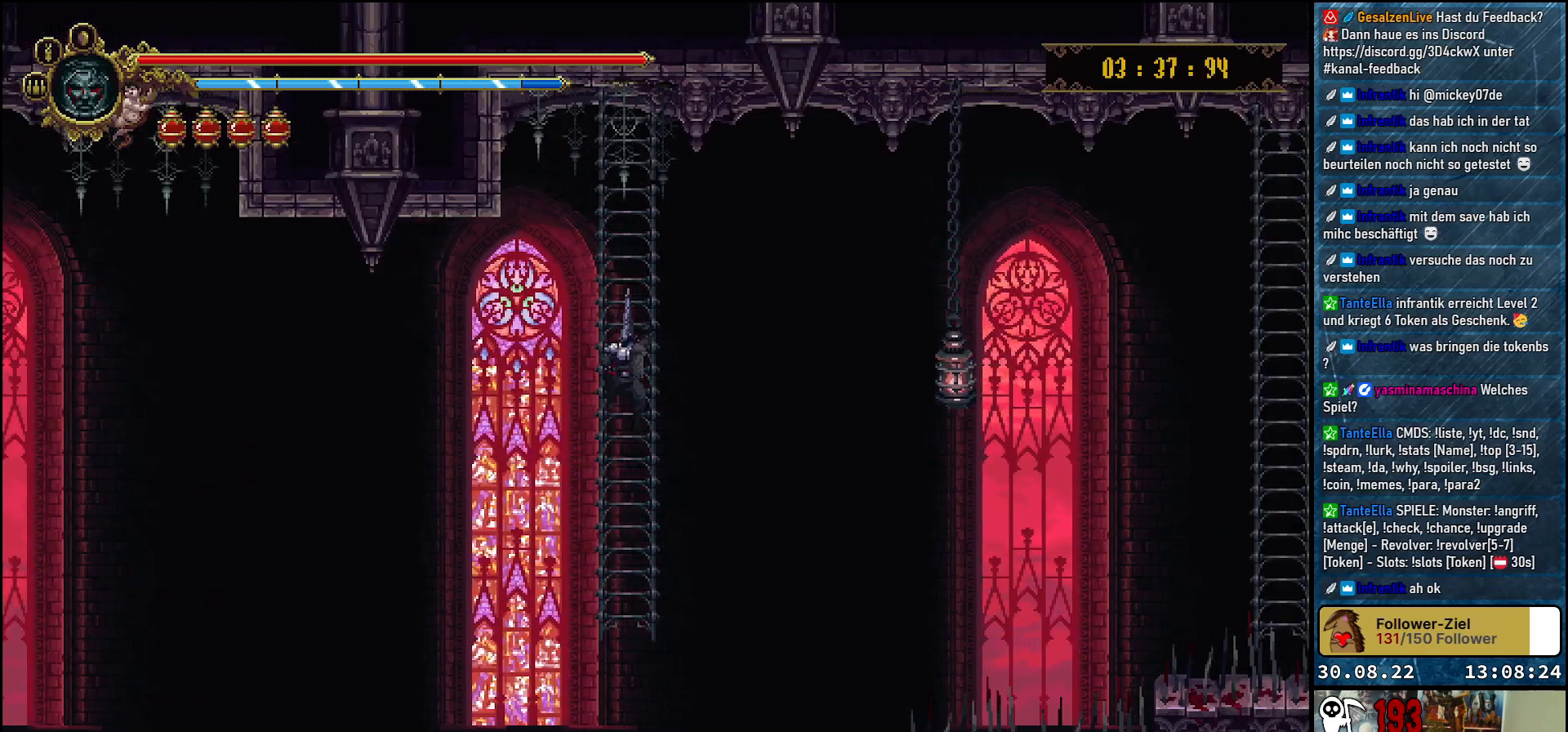
{"buttons": [], "left_stick": "center", "right_stick": "center", "events": []}
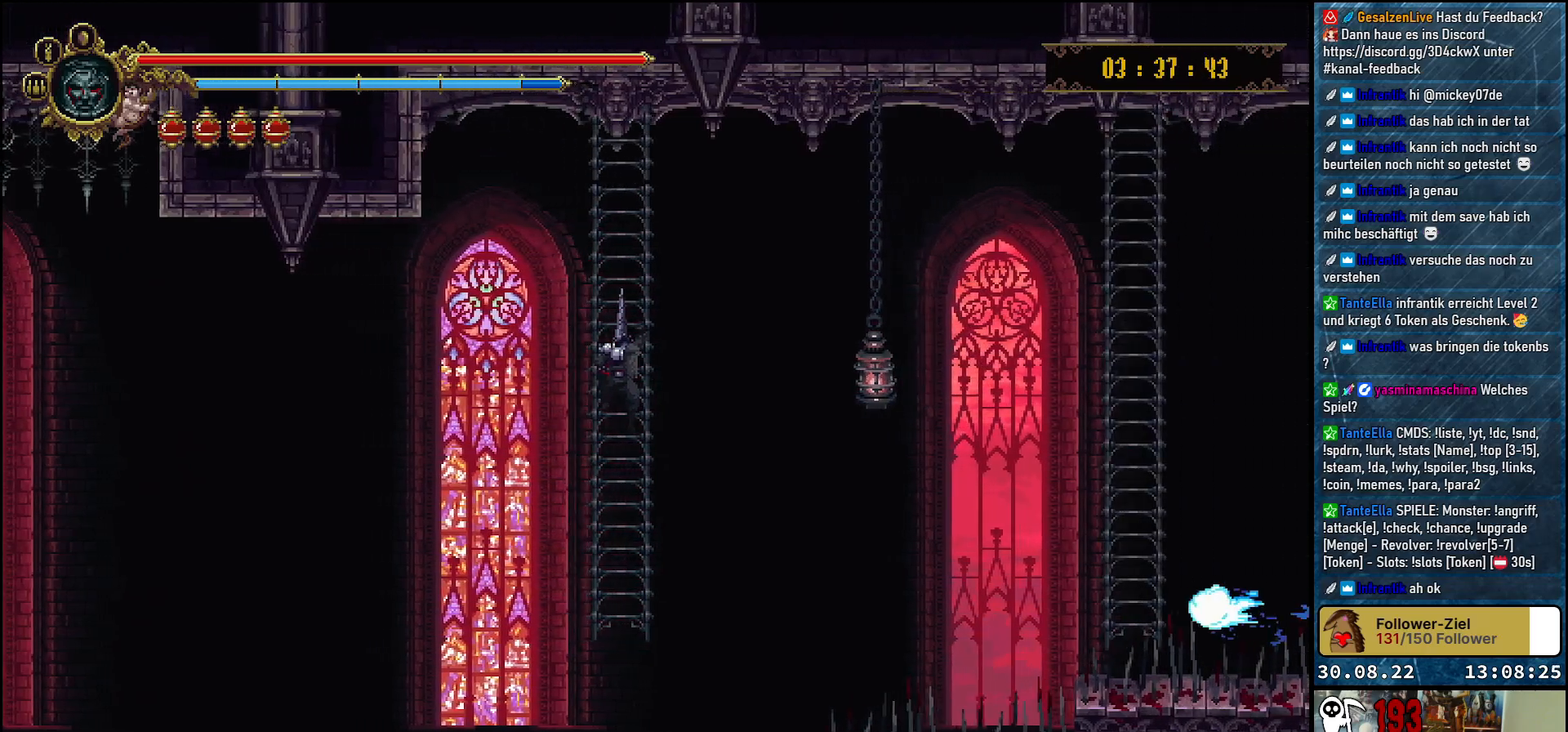
{"buttons": [], "left_stick": "center", "right_stick": "center", "events": []}
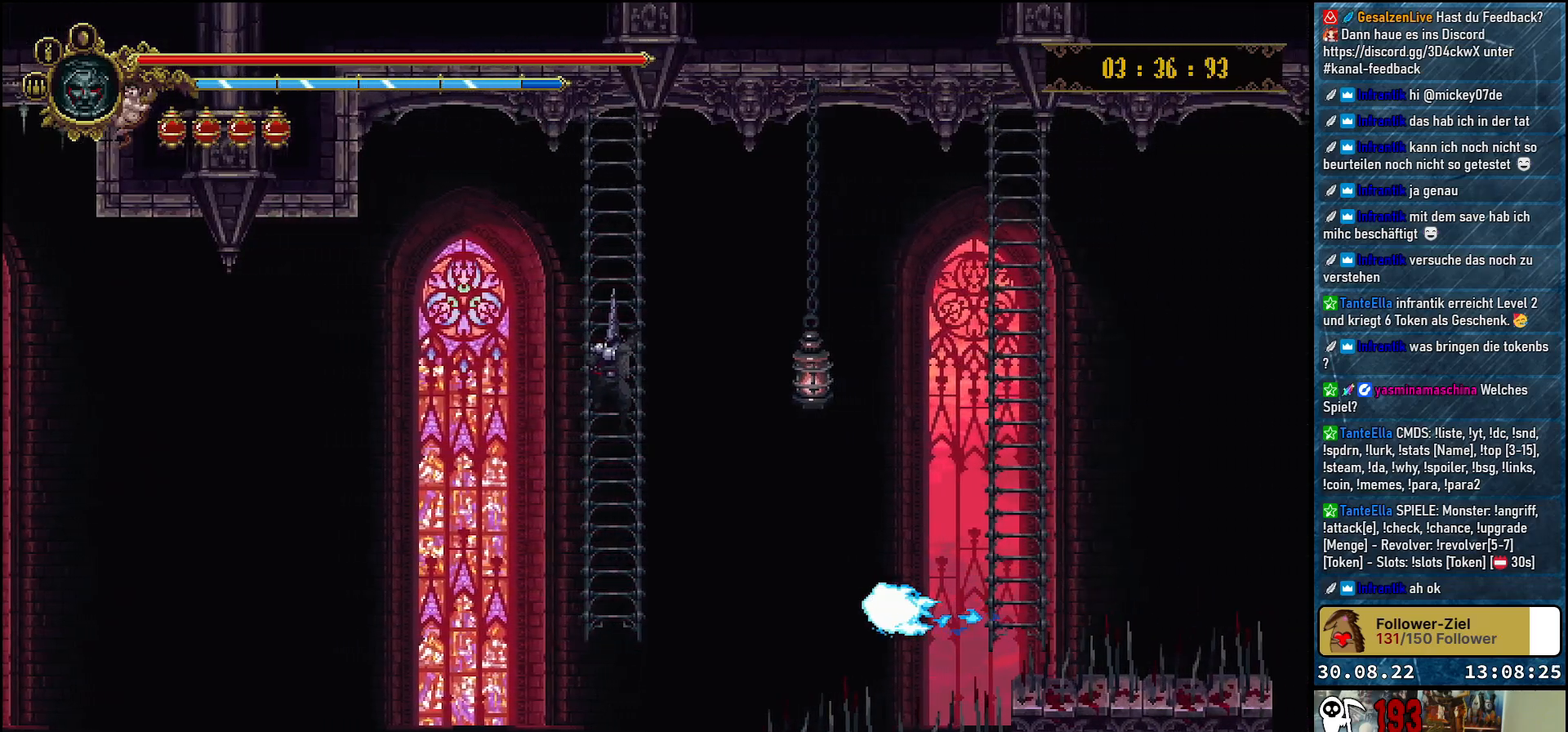
{"buttons": ["A", "DPAD_RIGHT"], "left_stick": "center", "right_stick": "center", "events": [[317, "DPAD_RIGHT", "down"], [417, "A", "down"]]}
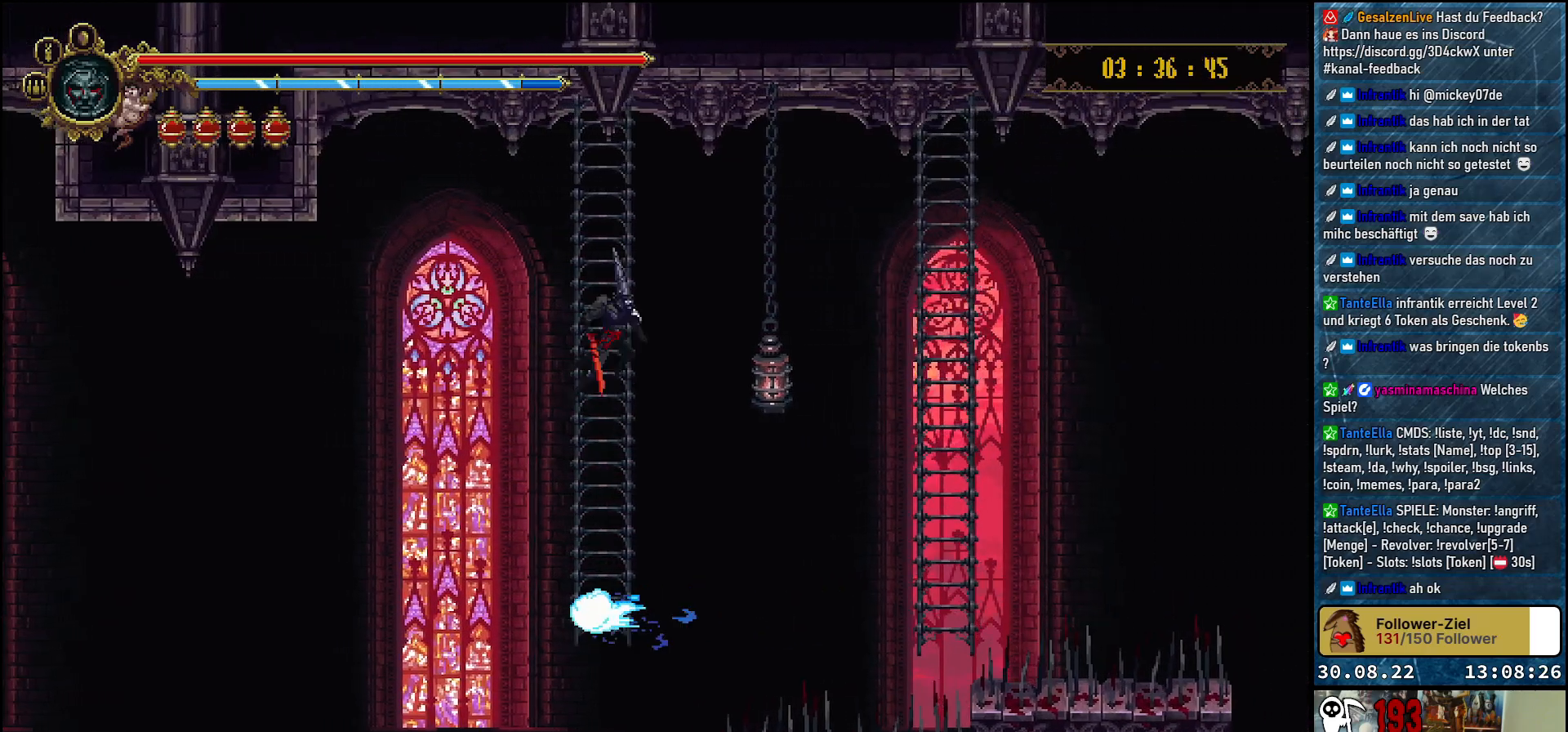
{"buttons": ["A", "DPAD_RIGHT"], "left_stick": "center", "right_stick": "center", "events": []}
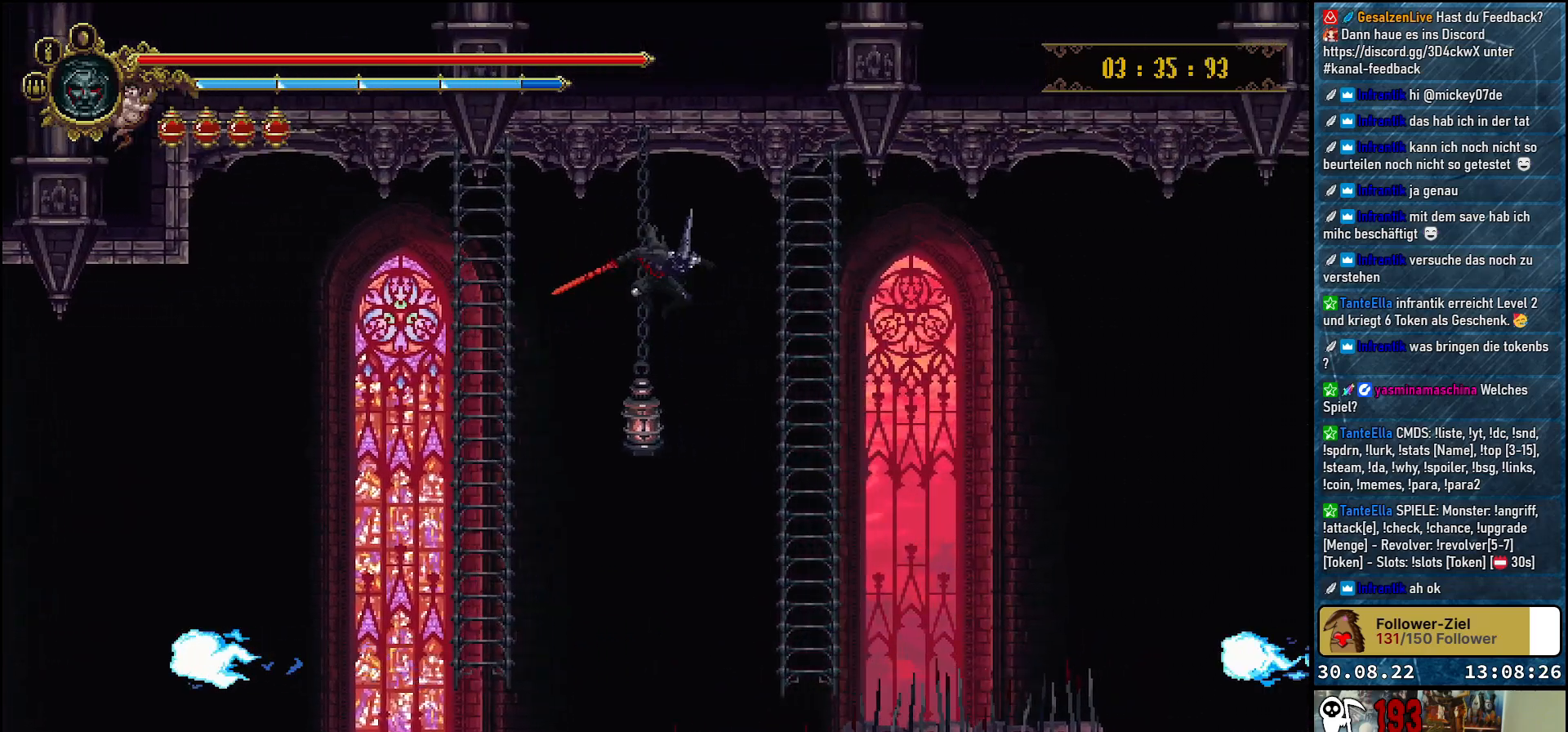
{"buttons": ["A", "DPAD_UP"], "left_stick": "center", "right_stick": "center", "events": [[383, "DPAD_UP", "down"], [450, "DPAD_RIGHT", "up"]]}
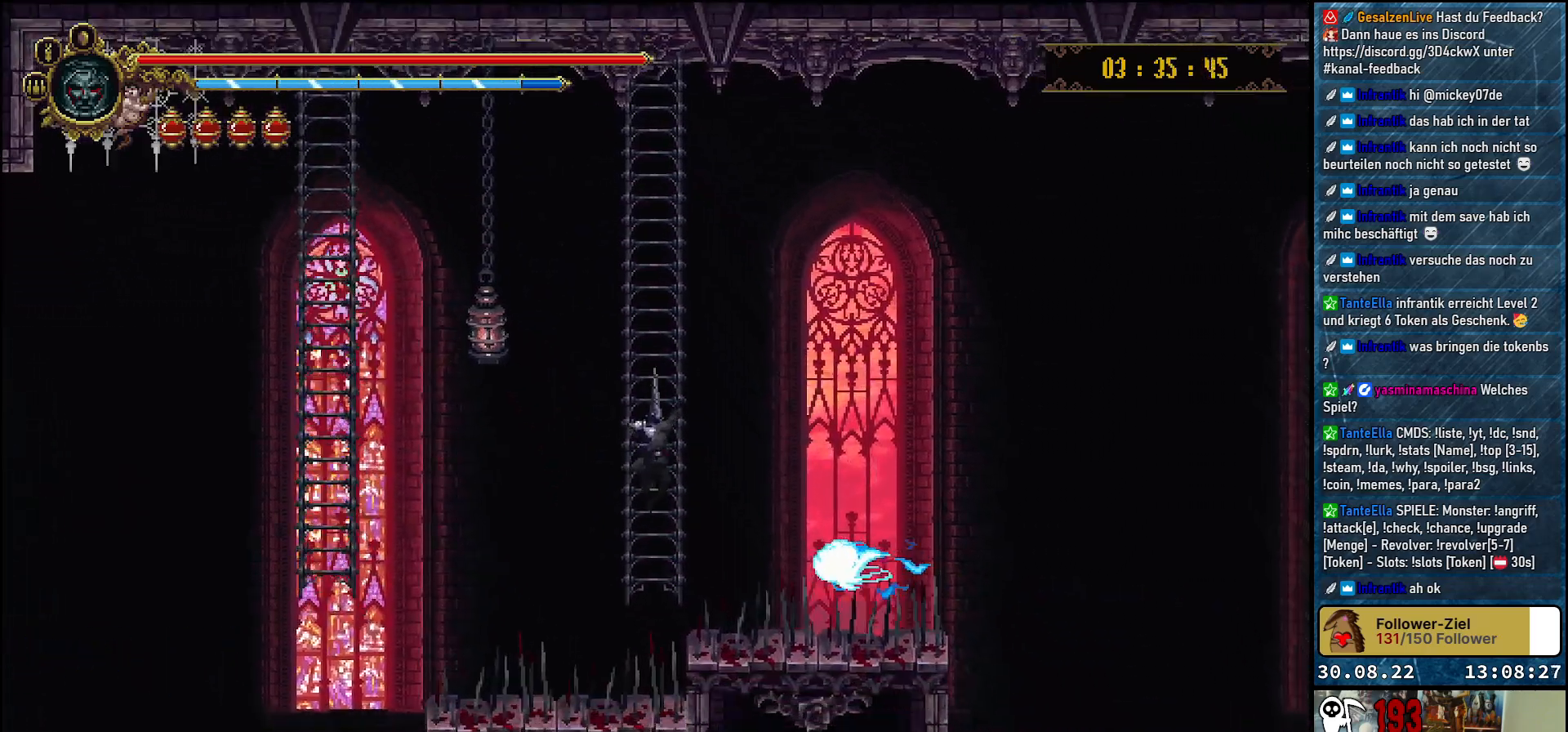
{"buttons": ["DPAD_UP"], "left_stick": "center", "right_stick": "center", "events": [[33, "A", "up"]]}
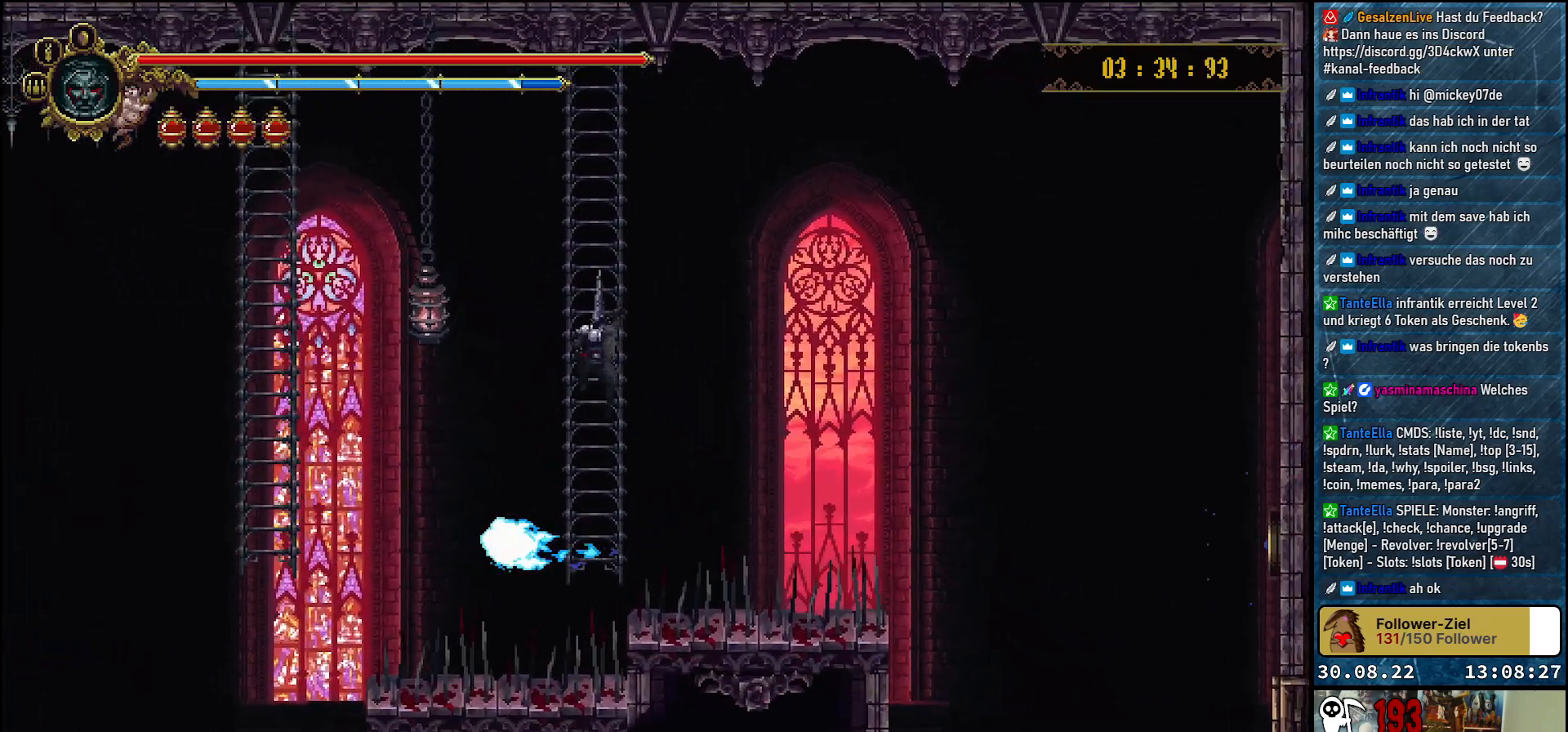
{"buttons": [], "left_stick": "center", "right_stick": "center", "events": [[183, "DPAD_UP", "up"]]}
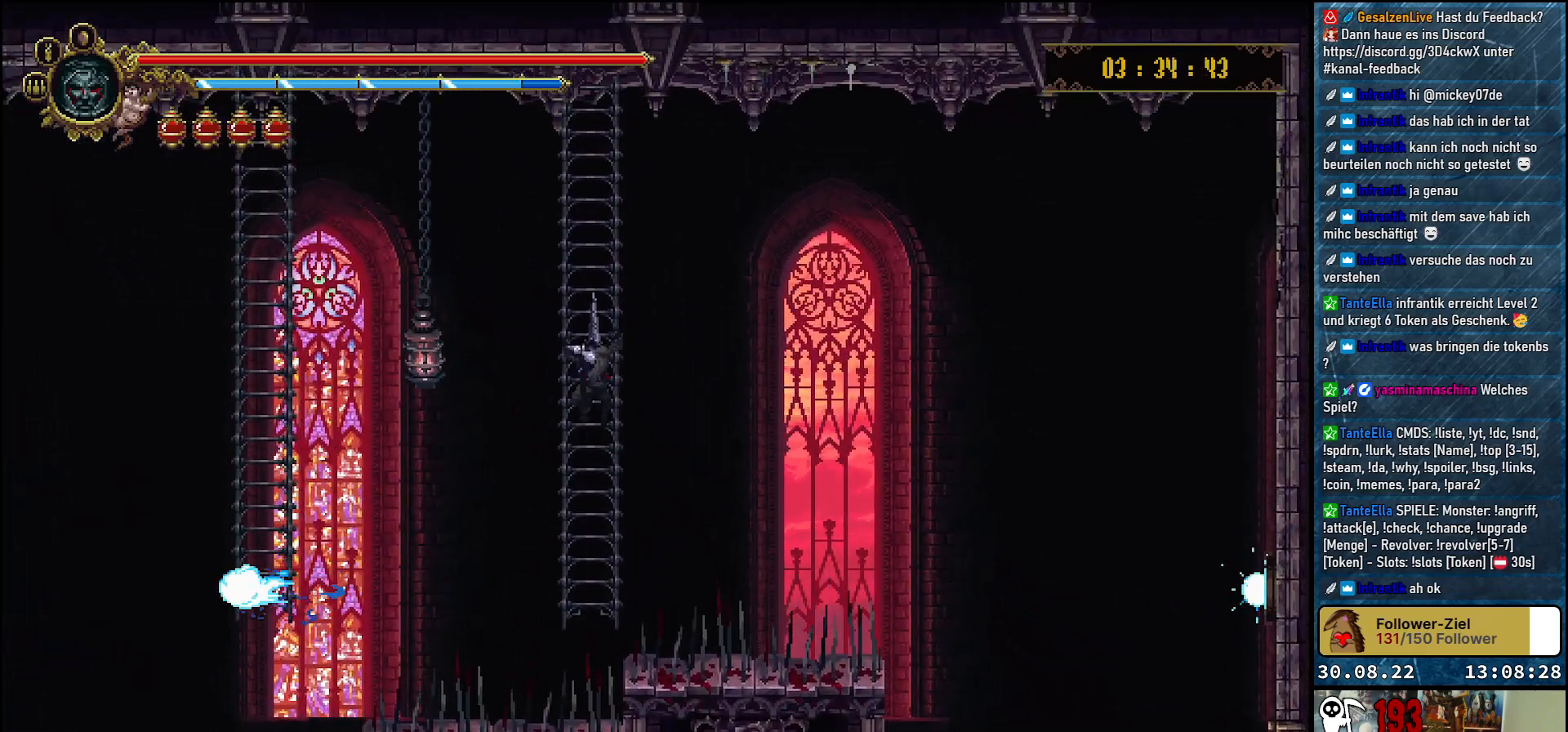
{"buttons": [], "left_stick": "center", "right_stick": "center", "events": []}